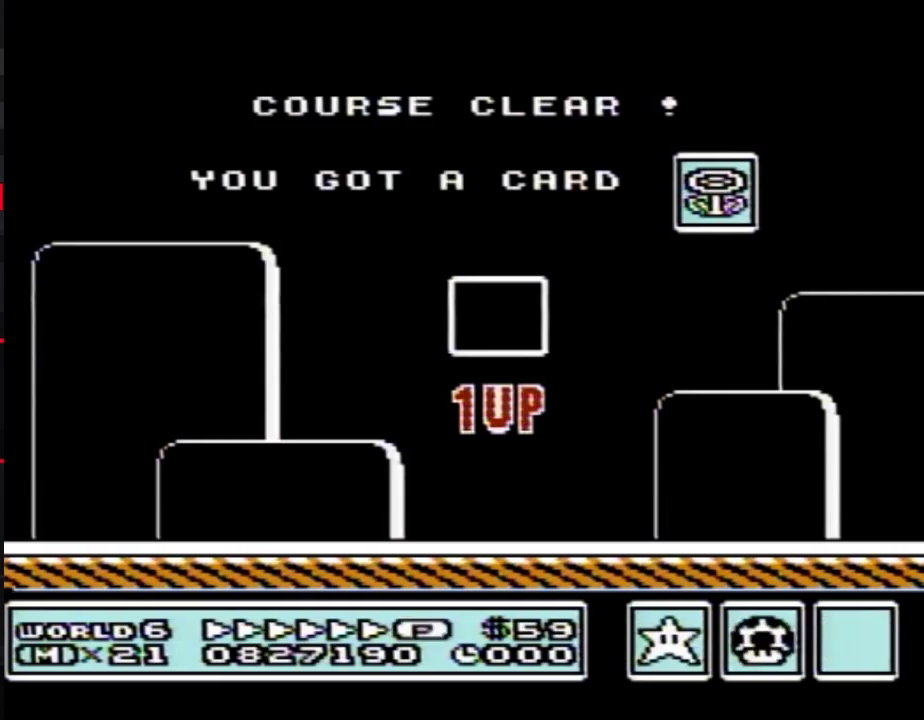
Gameplay with a controller (Nintendo layout); each line is a JSON object with the inputs held at the frame after it. "events" lists button and stick changes between this image and that frame as [ms after this image, input, new state], when the widget could be followed in between. Not read: L3 R3.
{"buttons": ["DPAD_LEFT"], "events": [[183, "DPAD_LEFT", "down"]]}
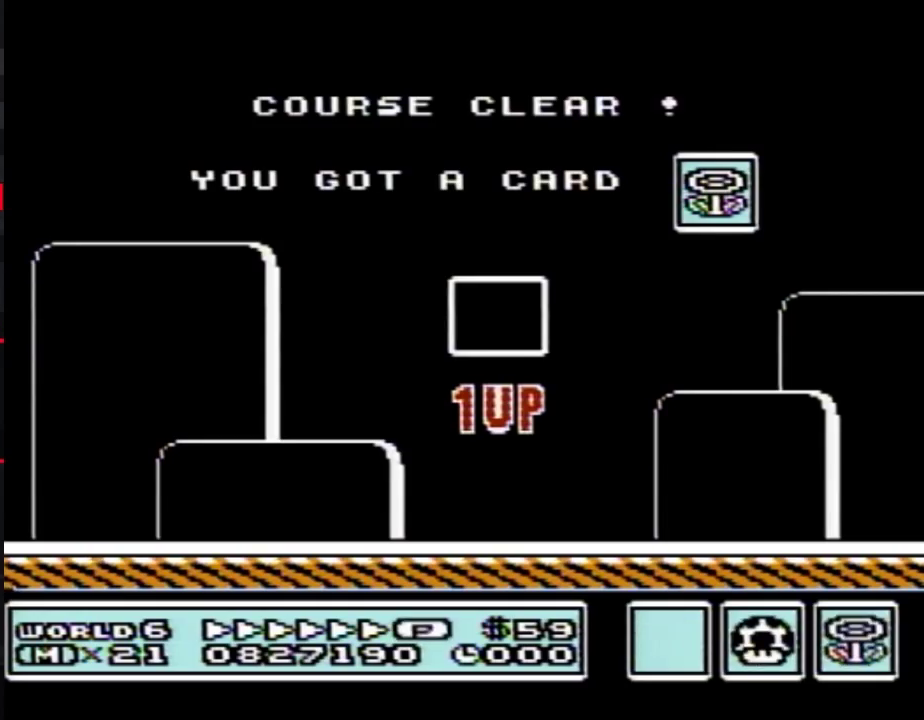
{"buttons": ["DPAD_LEFT"], "events": []}
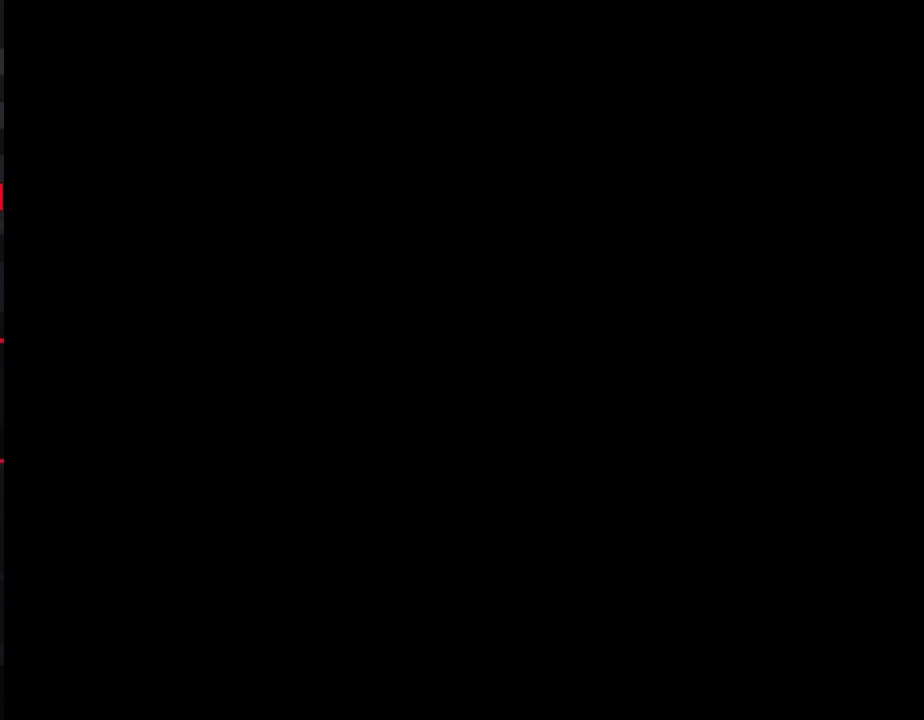
{"buttons": ["DPAD_LEFT"], "events": []}
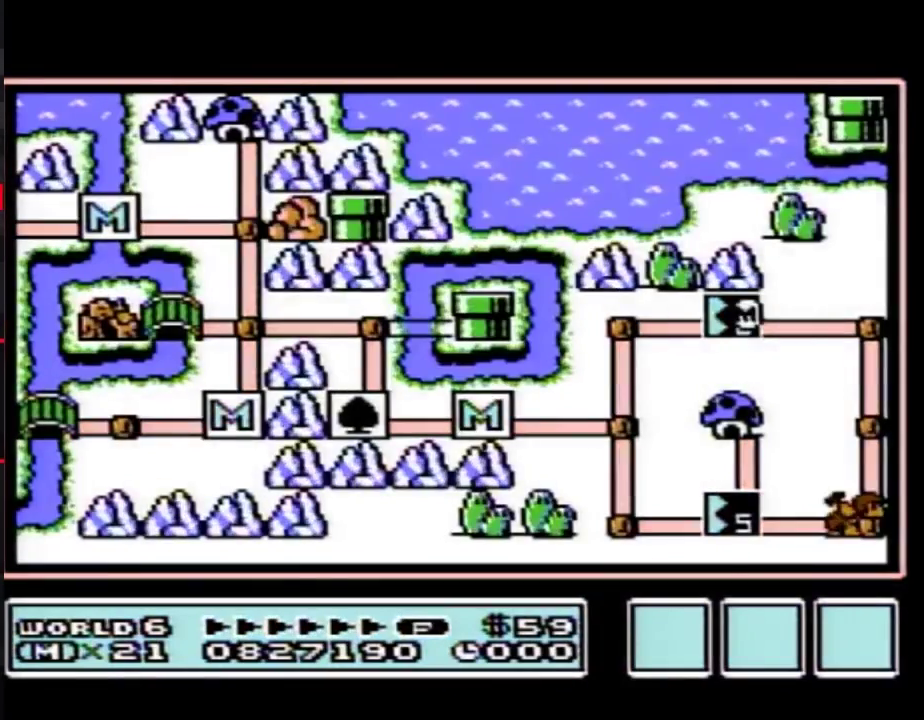
{"buttons": [], "events": [[350, "DPAD_LEFT", "up"]]}
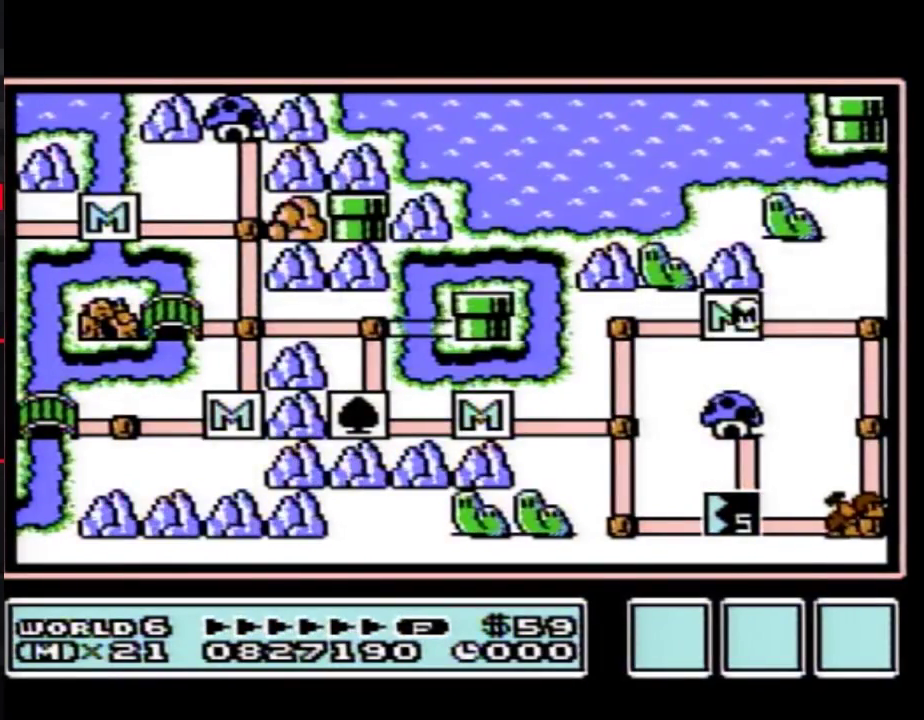
{"buttons": ["DPAD_LEFT"], "events": [[250, "DPAD_LEFT", "down"]]}
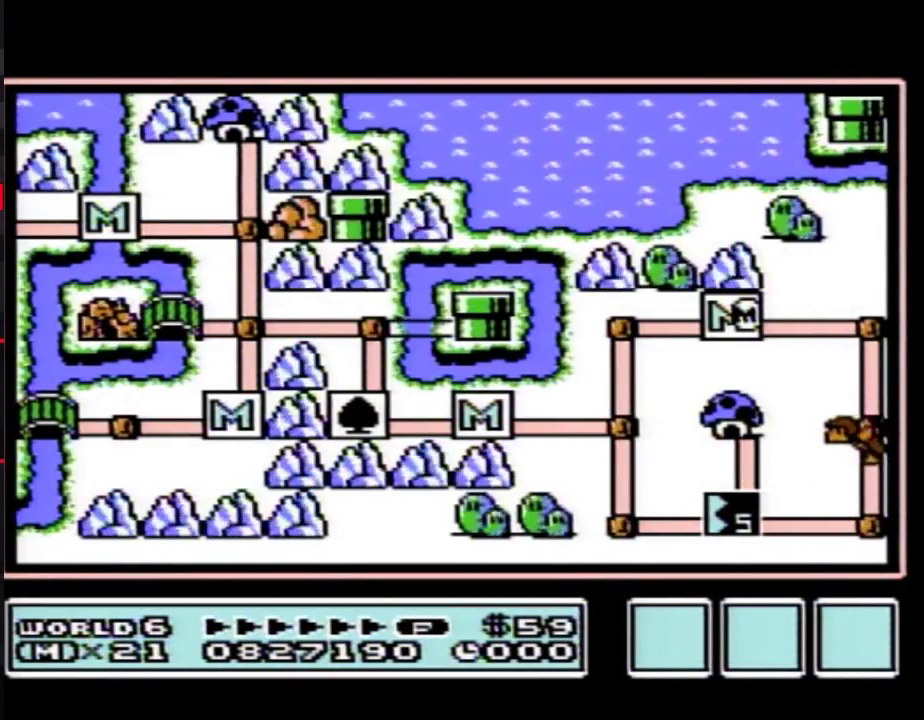
{"buttons": ["DPAD_LEFT"], "events": []}
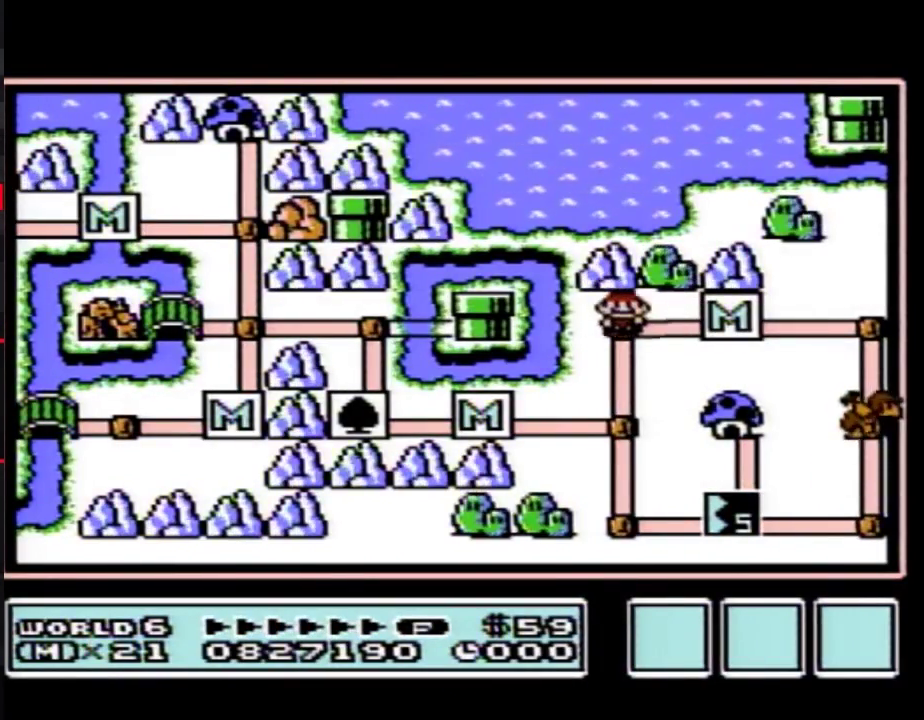
{"buttons": ["DPAD_DOWN"], "events": [[33, "DPAD_LEFT", "up"], [133, "DPAD_DOWN", "down"], [350, "DPAD_DOWN", "up"], [400, "DPAD_DOWN", "down"]]}
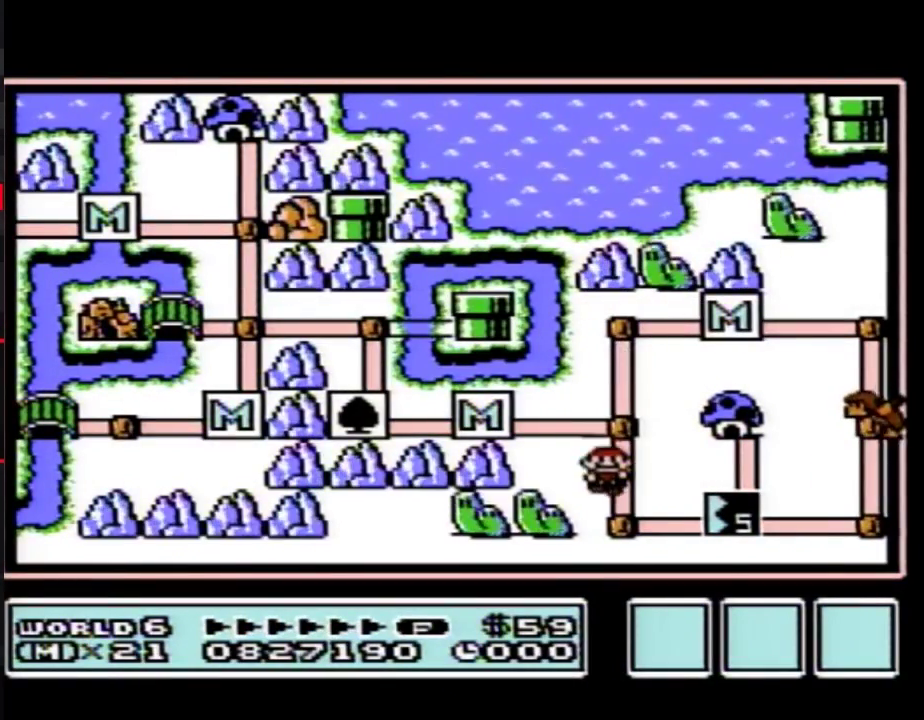
{"buttons": ["B"], "events": [[133, "DPAD_DOWN", "up"], [217, "DPAD_RIGHT", "down"], [450, "DPAD_RIGHT", "up"], [500, "B", "down"]]}
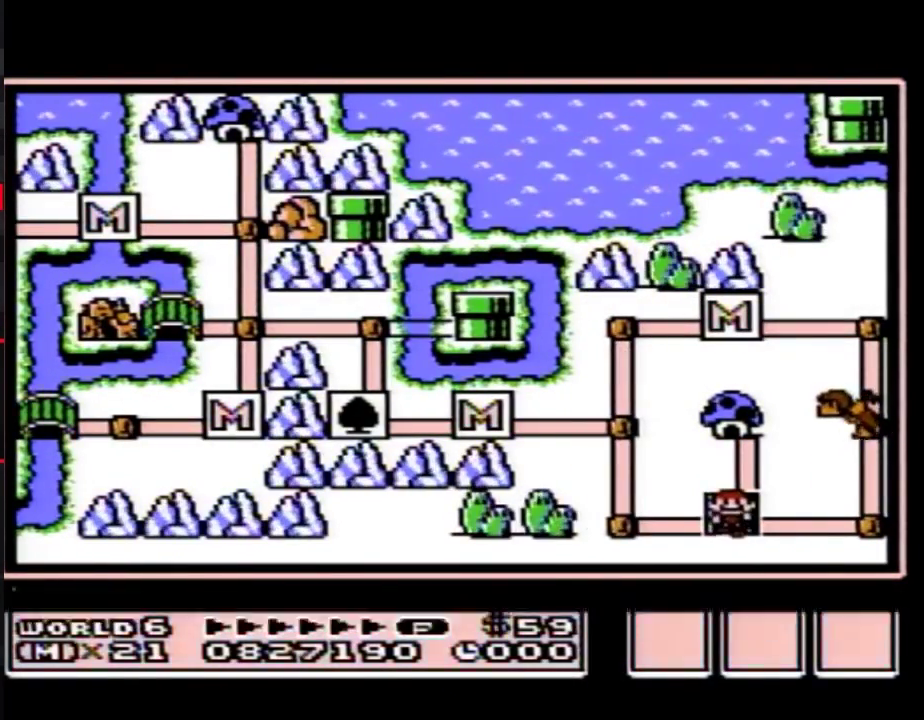
{"buttons": [], "events": [[67, "B", "up"], [350, "DPAD_LEFT", "down"], [433, "DPAD_LEFT", "up"]]}
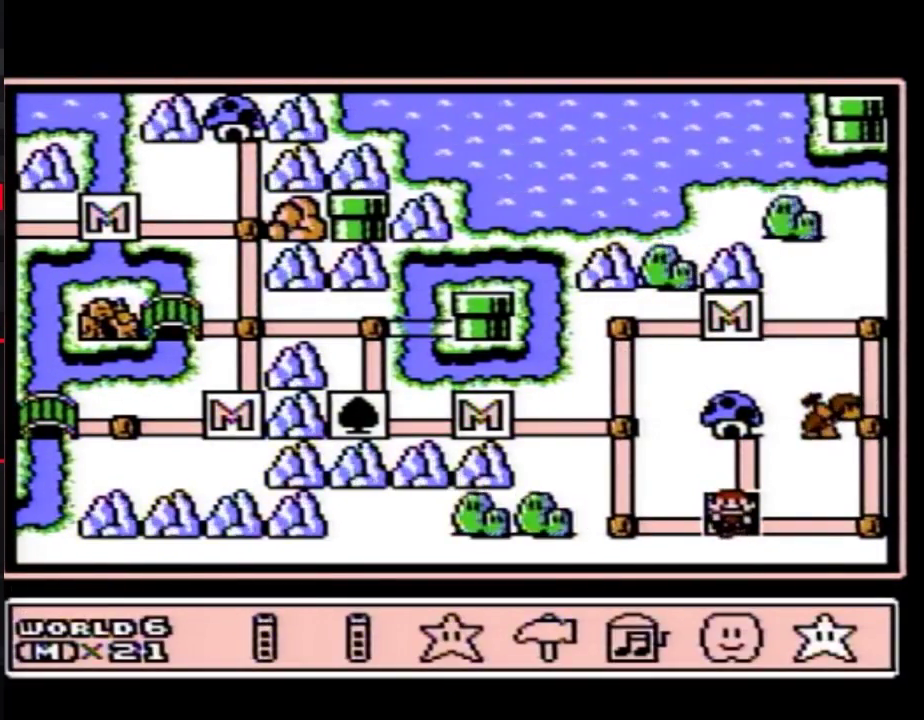
{"buttons": [], "events": [[283, "DPAD_DOWN", "down"], [383, "DPAD_DOWN", "up"]]}
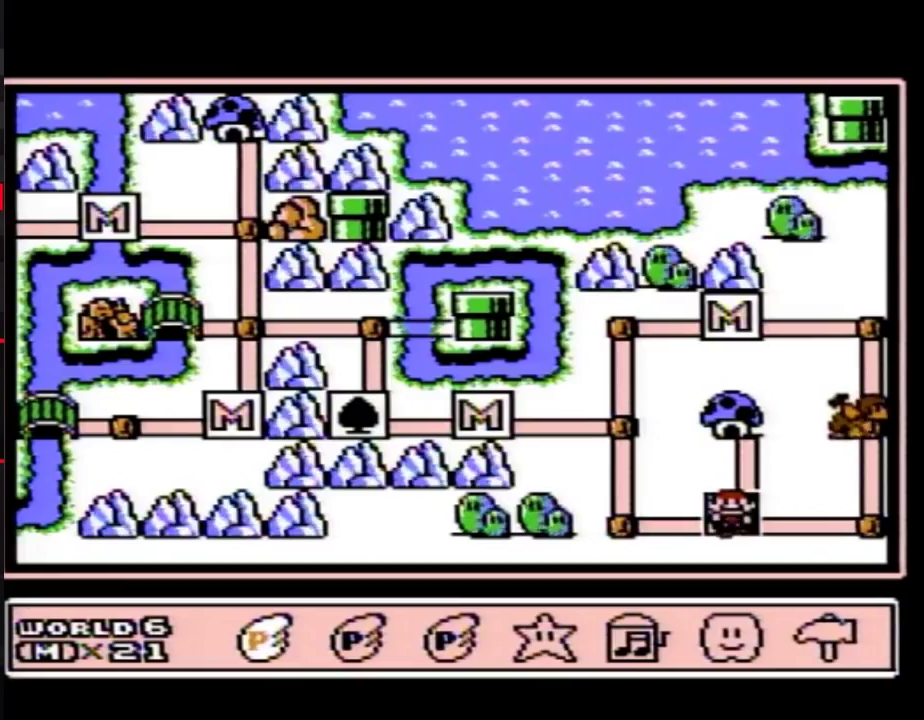
{"buttons": ["A"], "events": [[367, "A", "down"], [433, "A", "up"], [500, "A", "down"]]}
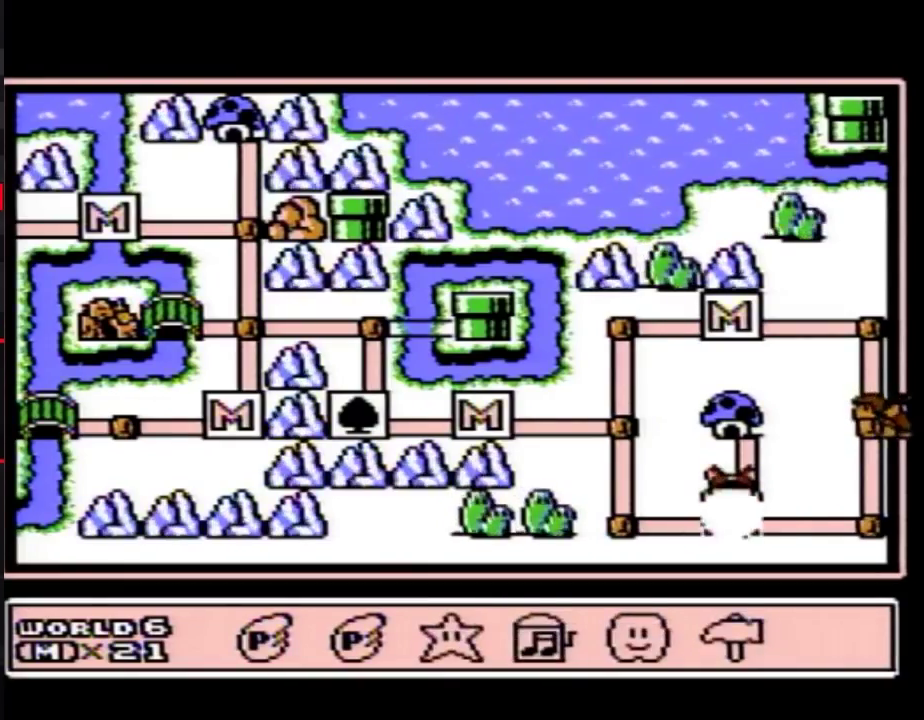
{"buttons": ["A"], "events": [[217, "A", "up"], [283, "A", "down"], [350, "A", "up"], [400, "A", "down"]]}
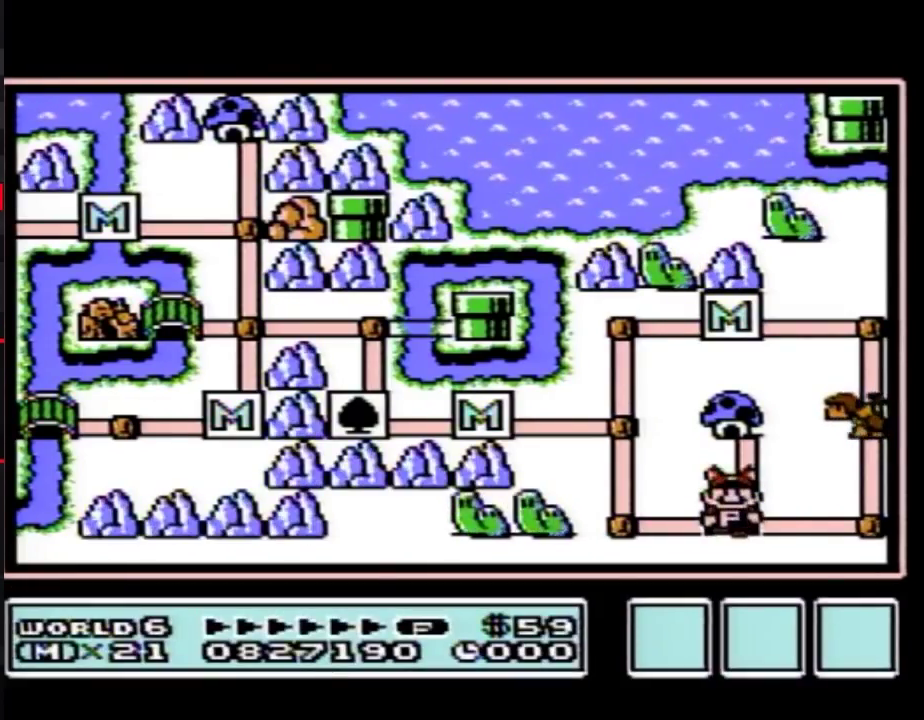
{"buttons": ["A"], "events": []}
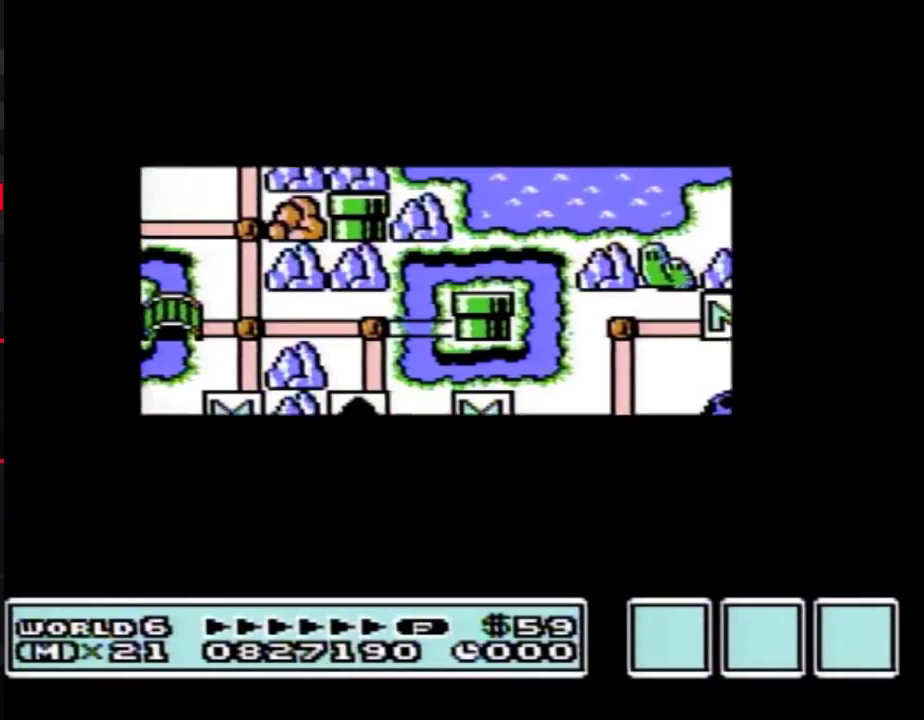
{"buttons": ["A"], "events": []}
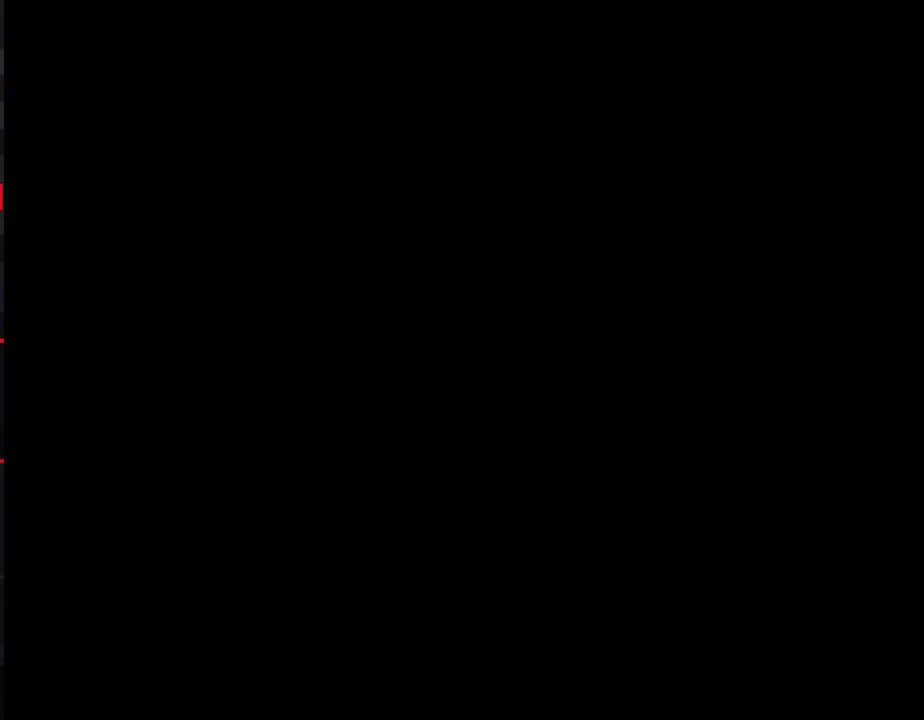
{"buttons": ["B", "DPAD_RIGHT"], "events": [[33, "A", "up"], [133, "B", "down"], [133, "DPAD_RIGHT", "down"]]}
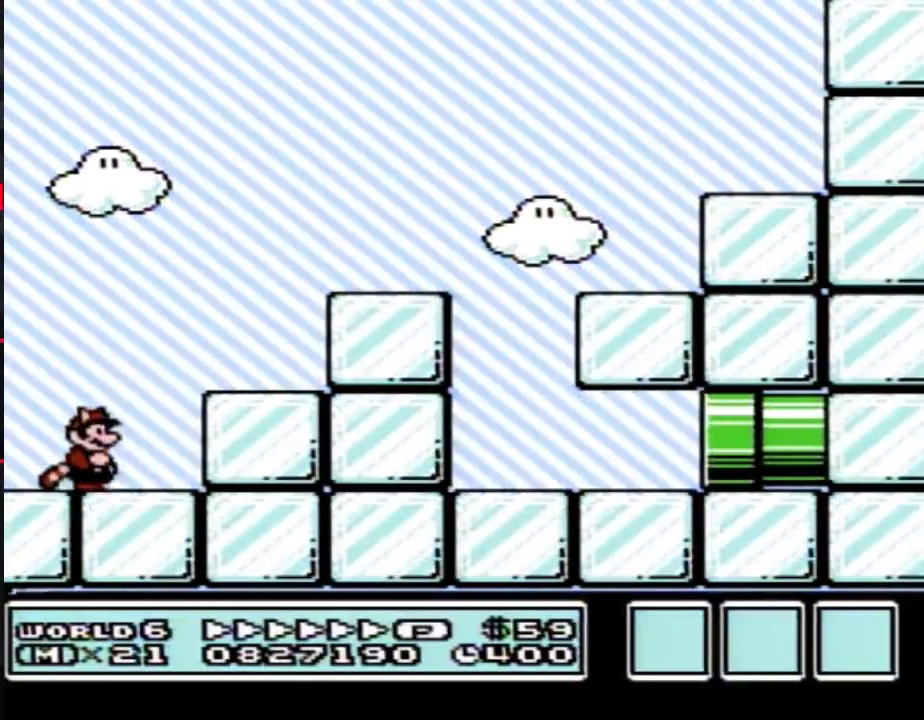
{"buttons": ["A", "B", "DPAD_RIGHT"], "events": [[200, "A", "down"]]}
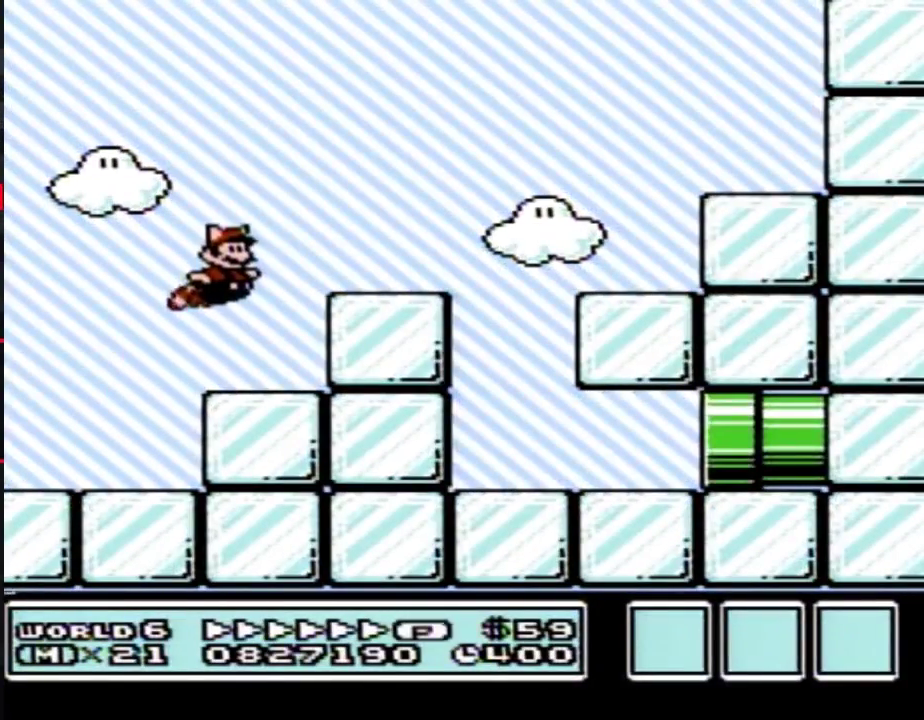
{"buttons": ["B"], "events": [[83, "A", "up"], [200, "A", "down"], [333, "A", "up"], [483, "DPAD_RIGHT", "up"]]}
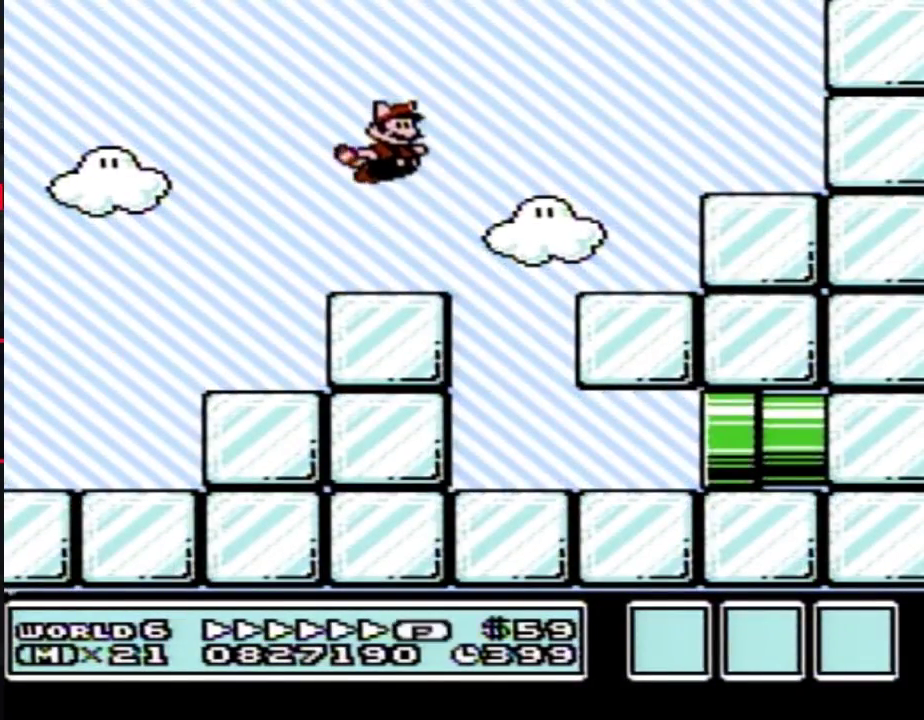
{"buttons": ["B", "DPAD_RIGHT"], "events": [[417, "DPAD_RIGHT", "down"]]}
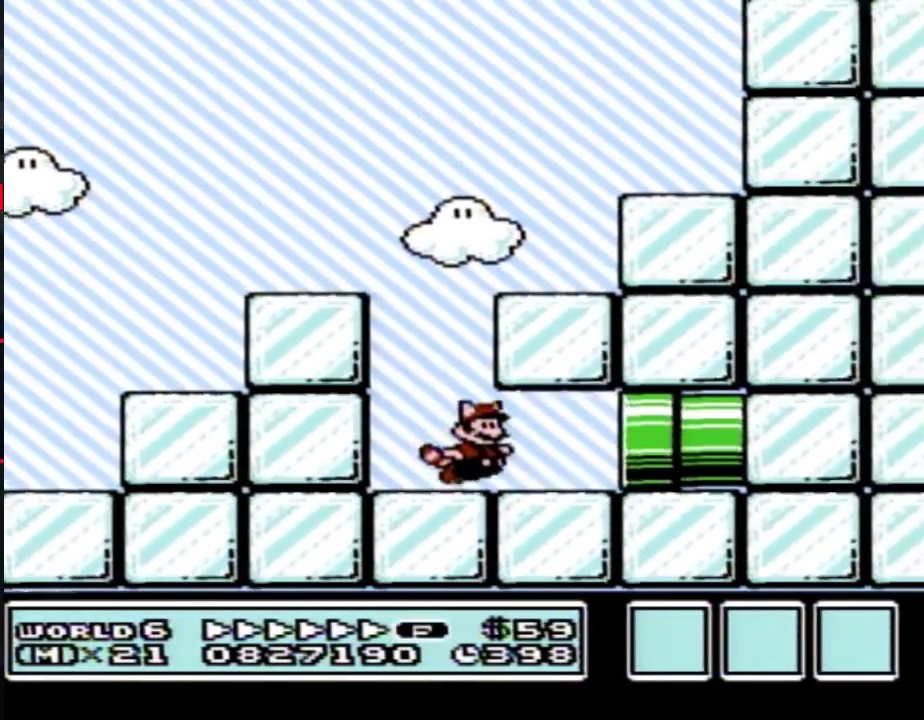
{"buttons": ["B", "DPAD_RIGHT"], "events": []}
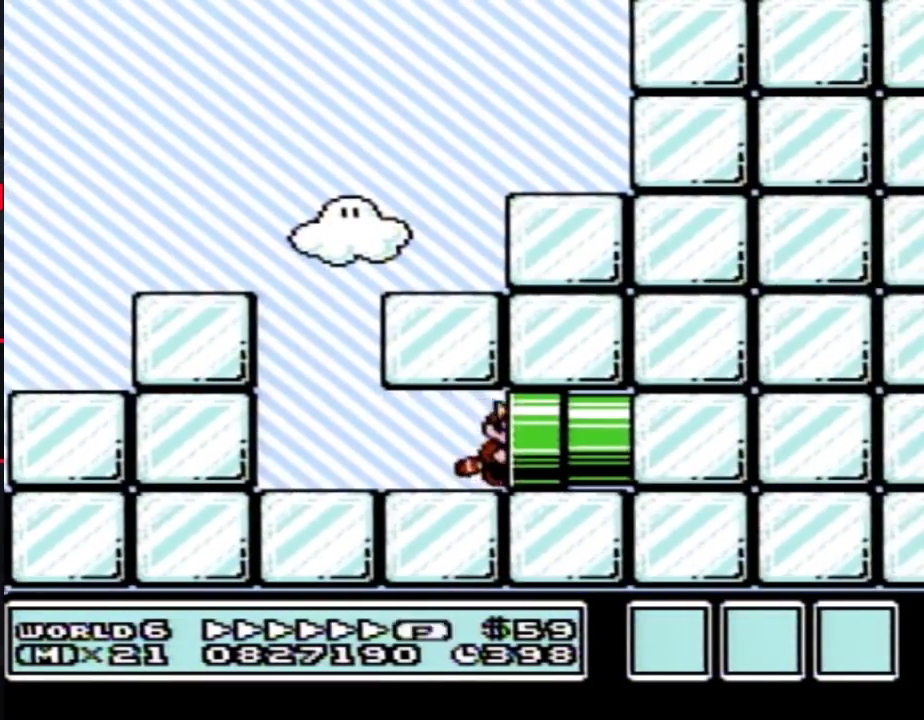
{"buttons": ["B", "DPAD_RIGHT"], "events": [[133, "DPAD_RIGHT", "up"], [333, "DPAD_RIGHT", "down"]]}
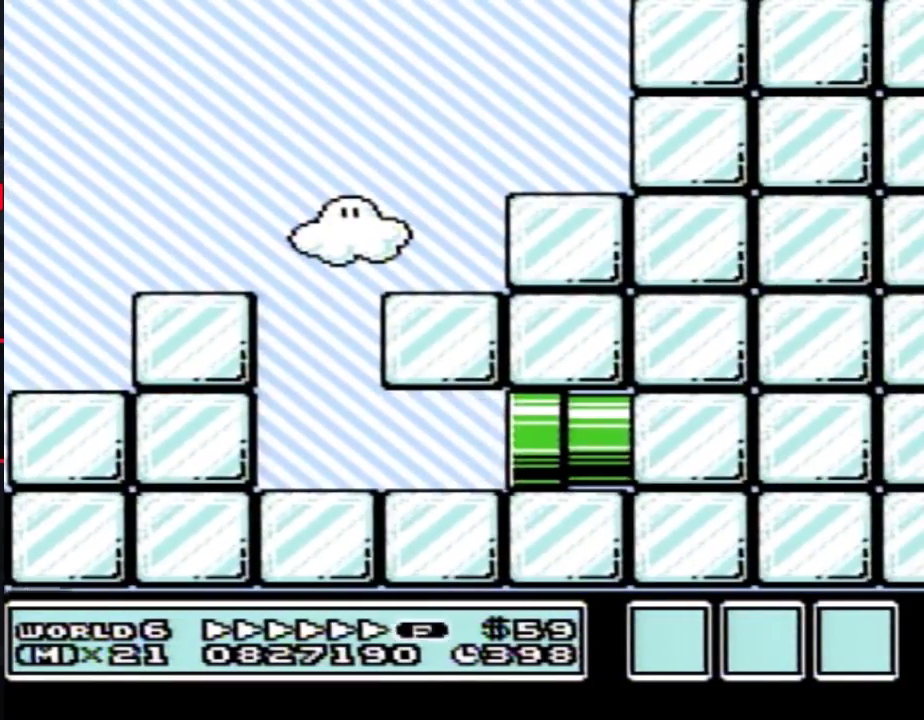
{"buttons": ["B", "DPAD_RIGHT"], "events": []}
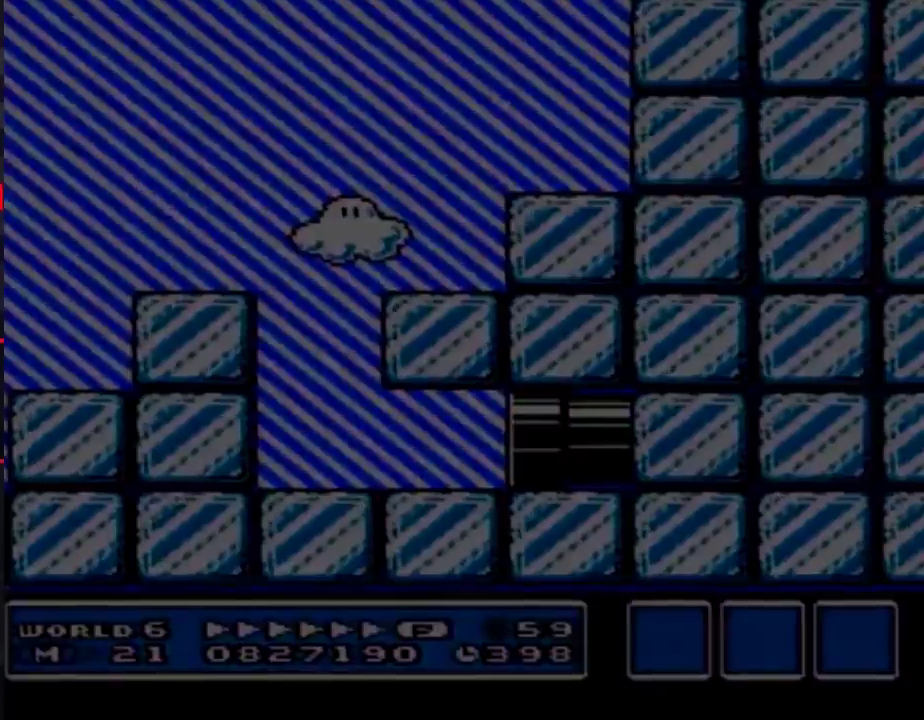
{"buttons": ["B", "DPAD_RIGHT"], "events": []}
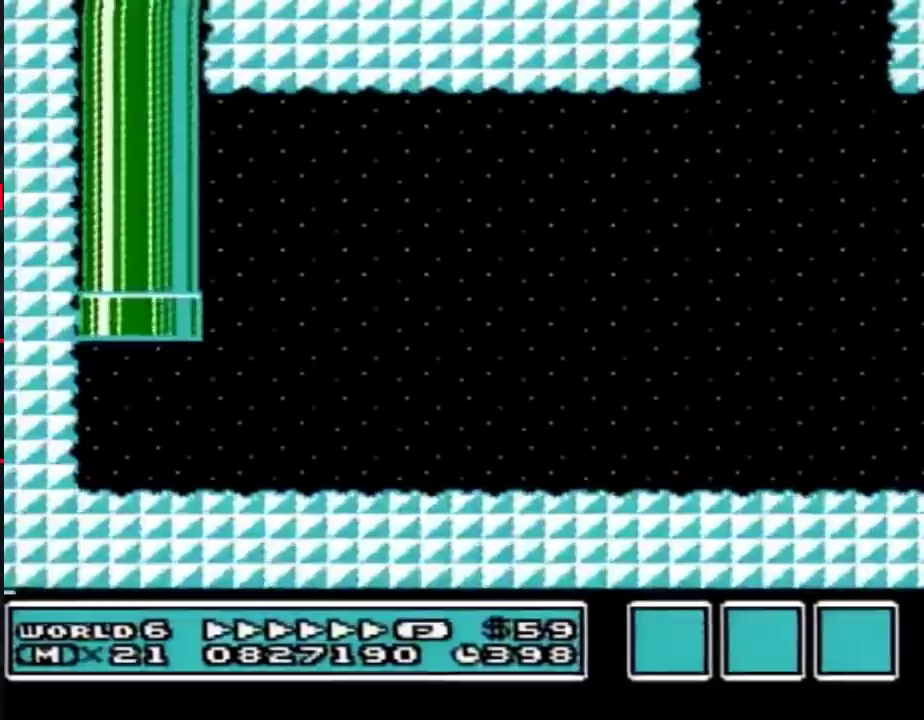
{"buttons": ["B", "DPAD_RIGHT"], "events": []}
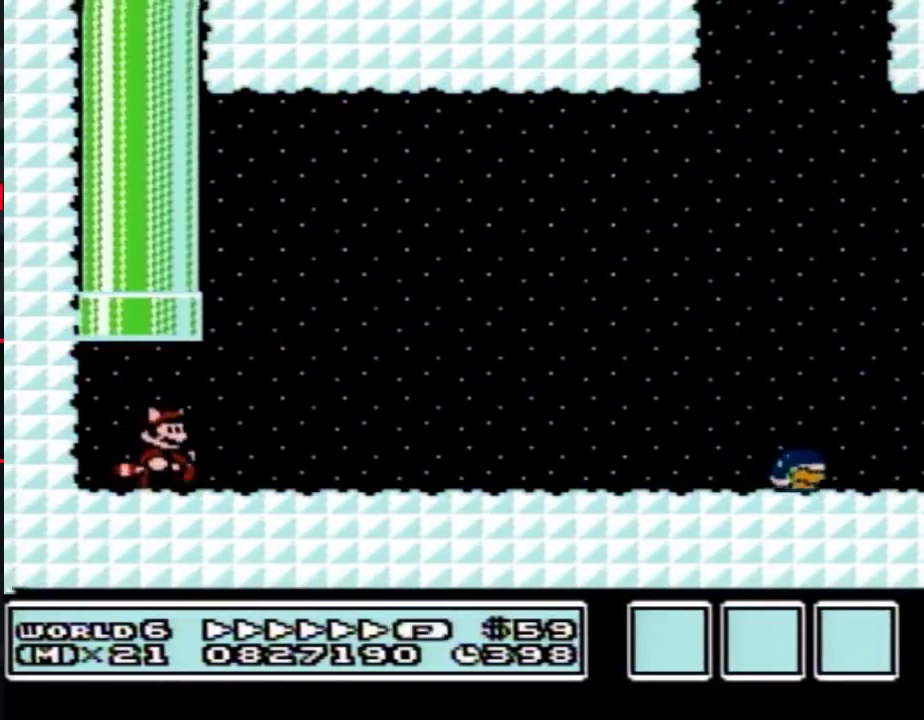
{"buttons": ["B", "DPAD_RIGHT"], "events": []}
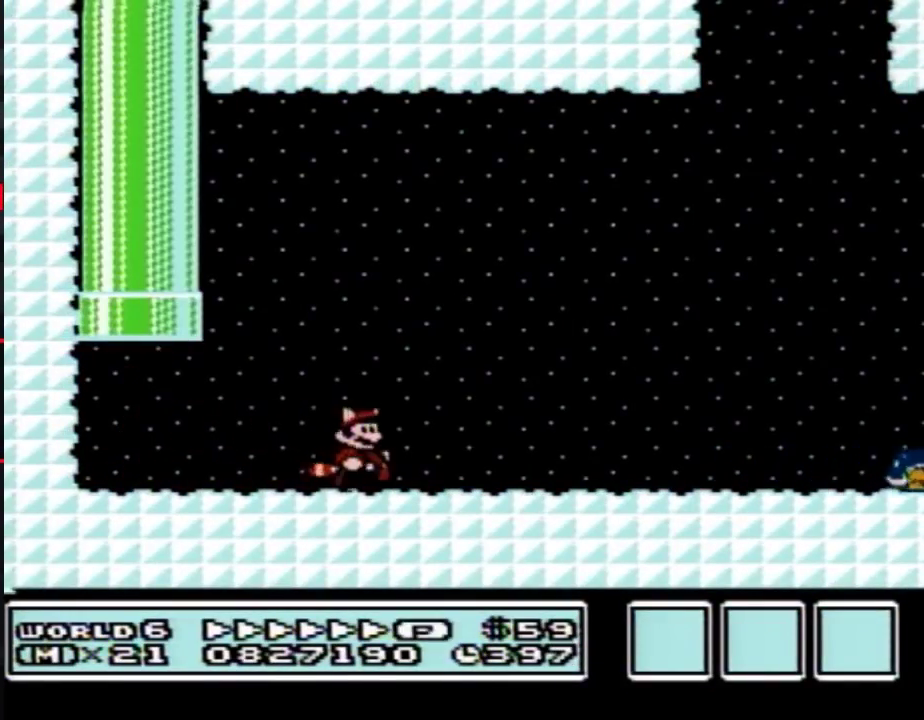
{"buttons": ["B", "DPAD_RIGHT"], "events": []}
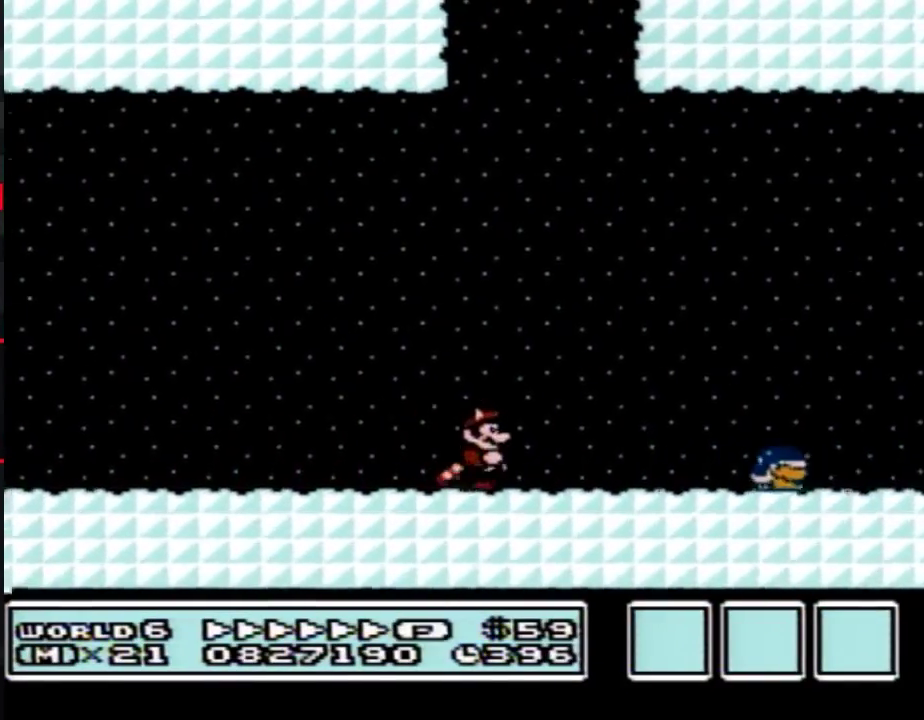
{"buttons": ["B", "DPAD_RIGHT"], "events": []}
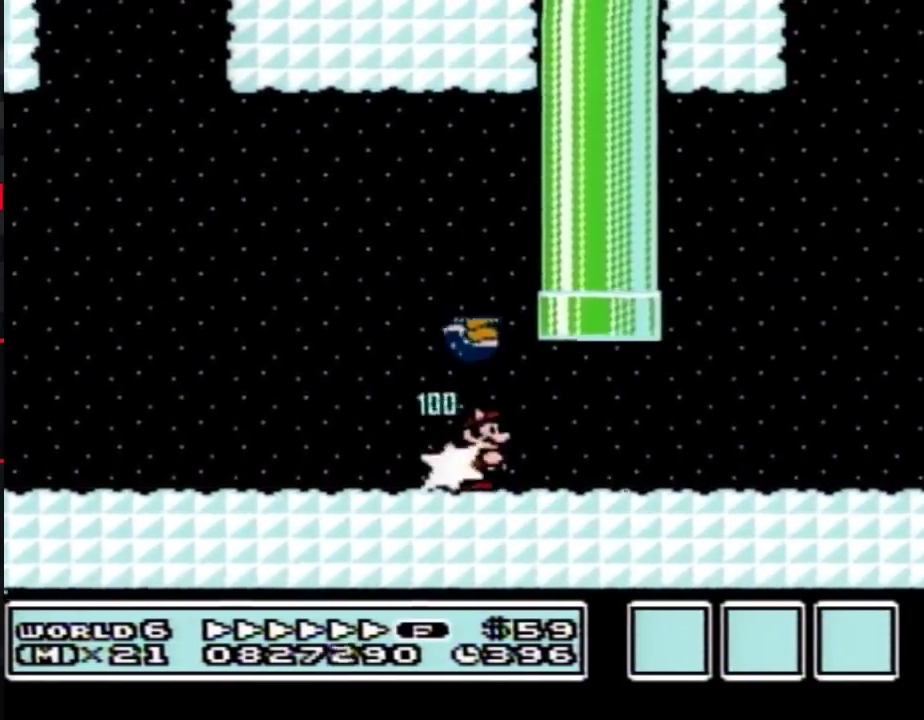
{"buttons": ["B", "DPAD_RIGHT"], "events": []}